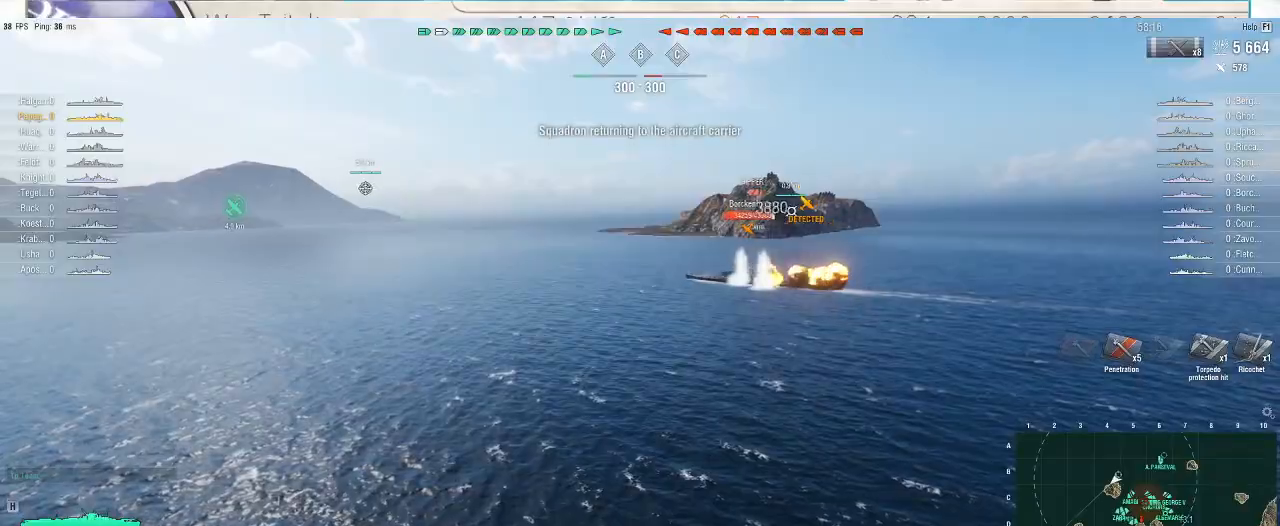
Gameplay with keyboard and mouse; each line is a JSON object with the keys and mouse buttons held at the frame after it. "events" lists presses ("down") and releases ("up") of ".", "/", "0", "1", "2", "3", "4", "5", "6", "7", "8", "9", "a", "alt_l", "alt_r", "b", "backslash", "backspace", "c", "caps_lock", "comma", "ctrl_l", "ctrl_r", "d", "e", "equals", "escape", "f", "f1", "f10", "f11", "f12", "f2", "f3", "f4", "f5", "f6", "f7", "f8", "f9", "g", "h", "i", "j", "k", "l", "lbracket", "m", "minus", "n", "o", "p", "q", "quote", "r", "rbracket", "return", "s", "semicolon", "shift_l", "shift_r", "super", "t", "tab", "tilde", "u", "v", "w", "x", "y", "z", "mouse_left", "mouse_wheel", "mouse_right", "mouse_mb4" and "mouse_mb5" between this image and that frame as [ms after this image, input, new state], when the widget could be followed in between. "mouse_left", "mouse_wheel", "mouse_right", "mouse_mb4", "mouse_mb5" = the "left", "wheel", "right", "mb4", "mb5" buttons of the "mouse" list. No other keys are recorded. "wheel" means that the mouse wheel is clicked or scrolled. Not read: mouse_move.
{"keys": [], "mouse": [], "events": [[300, "mouse_wheel", "down"], [467, "mouse_wheel", "up"]]}
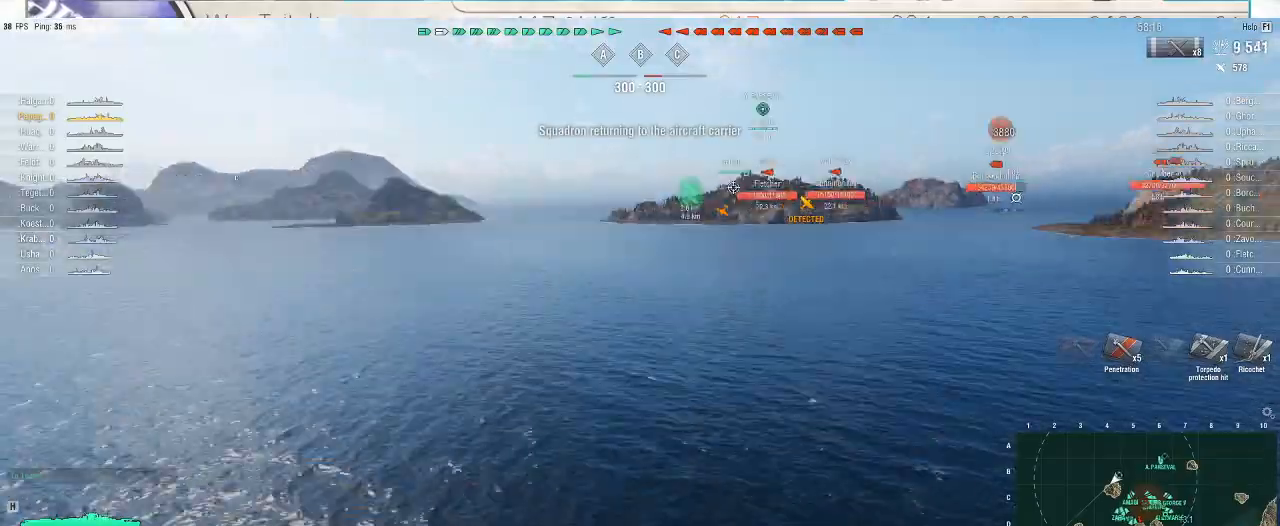
{"keys": ["3"], "mouse": [], "events": [[500, "3", "down"]]}
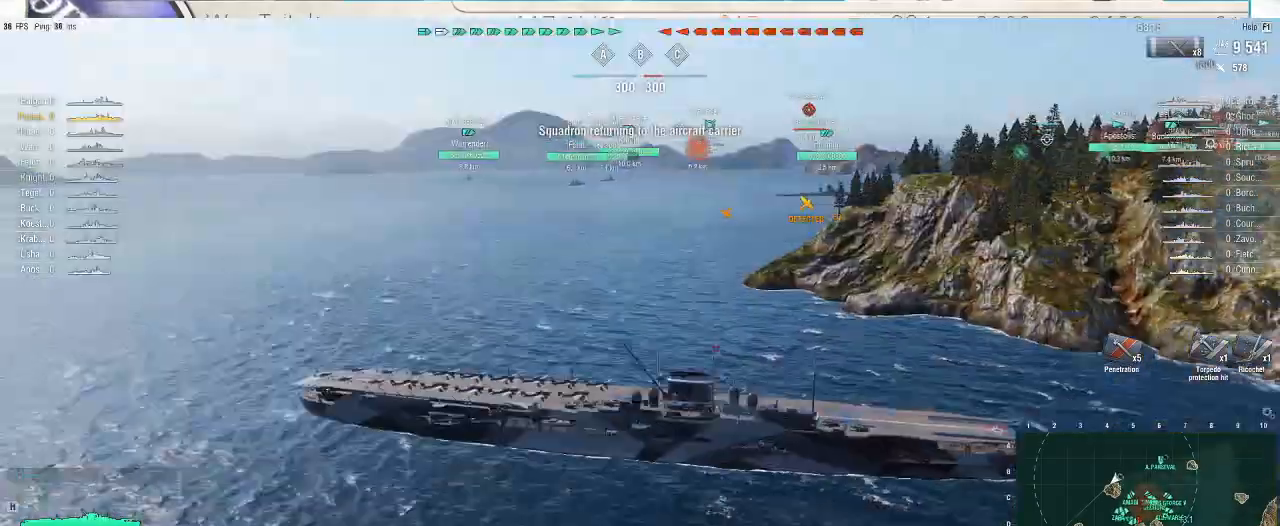
{"keys": [], "mouse": [], "events": [[67, "3", "up"], [167, "3", "down"], [200, "3", "up"]]}
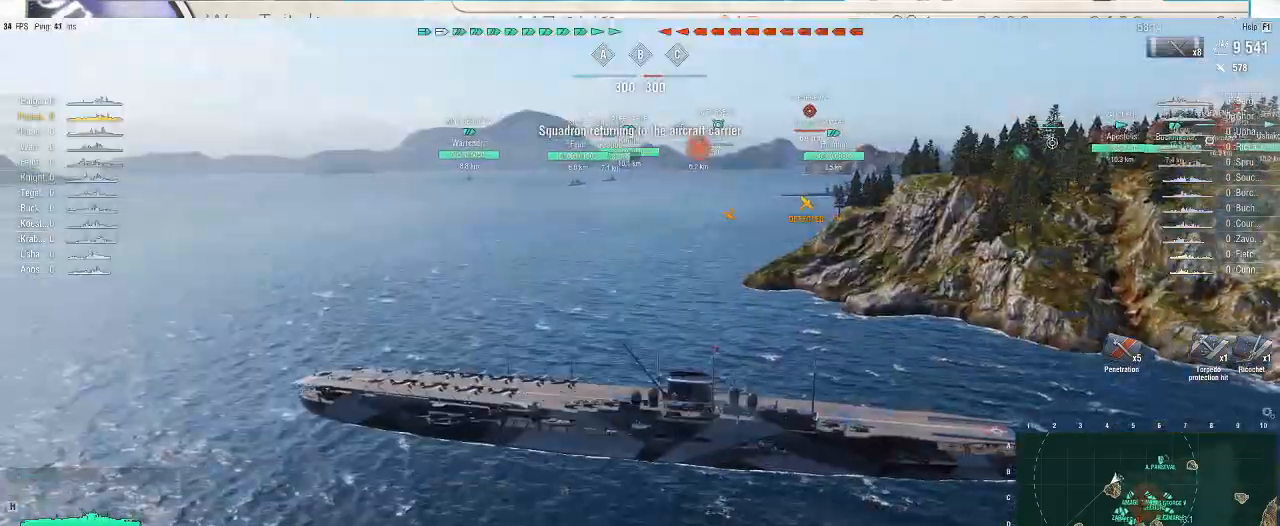
{"keys": [], "mouse": [], "events": []}
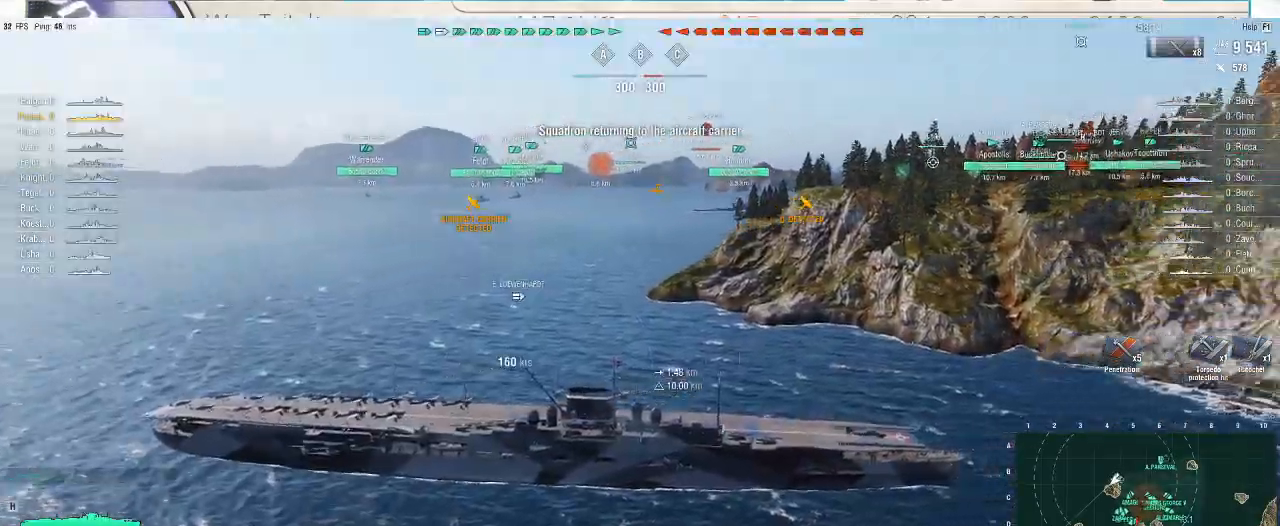
{"keys": [], "mouse": [], "events": []}
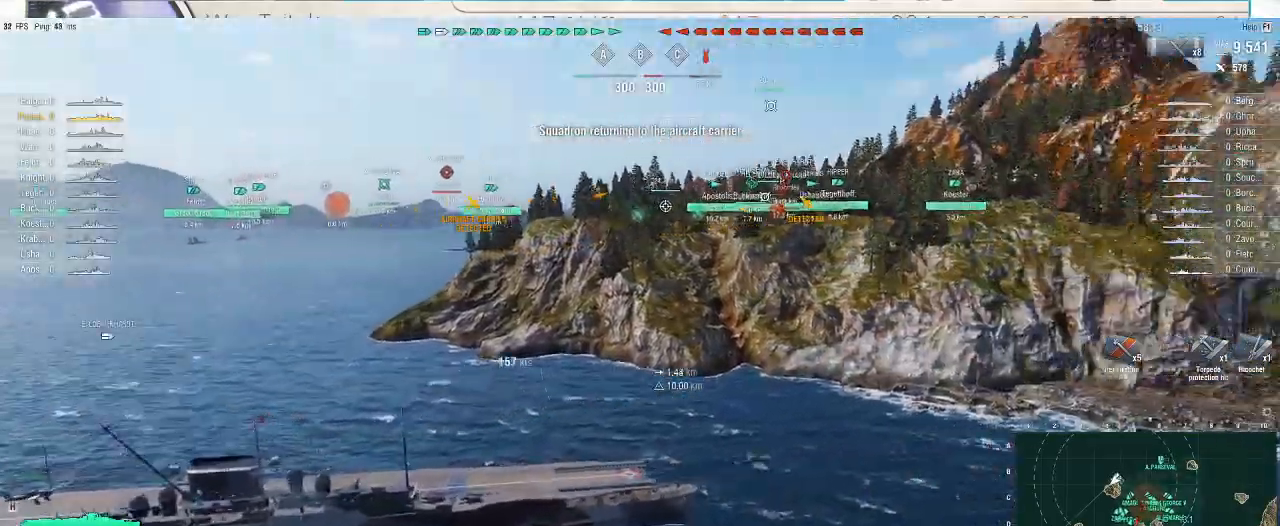
{"keys": [], "mouse": [], "events": []}
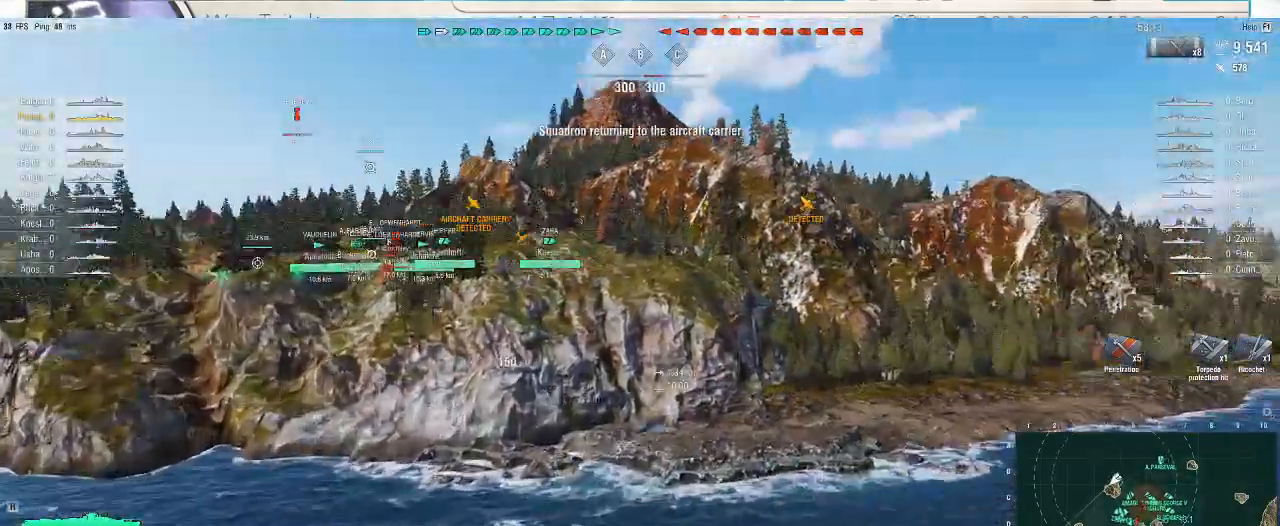
{"keys": [], "mouse": []}
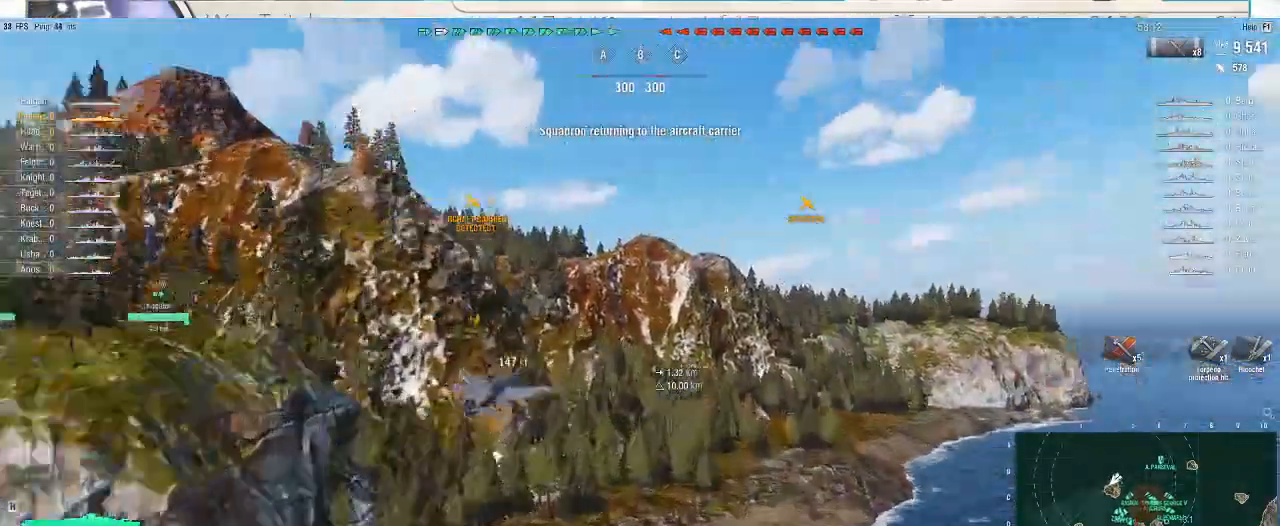
{"keys": ["a"], "mouse": [], "events": [[333, "a", "down"]]}
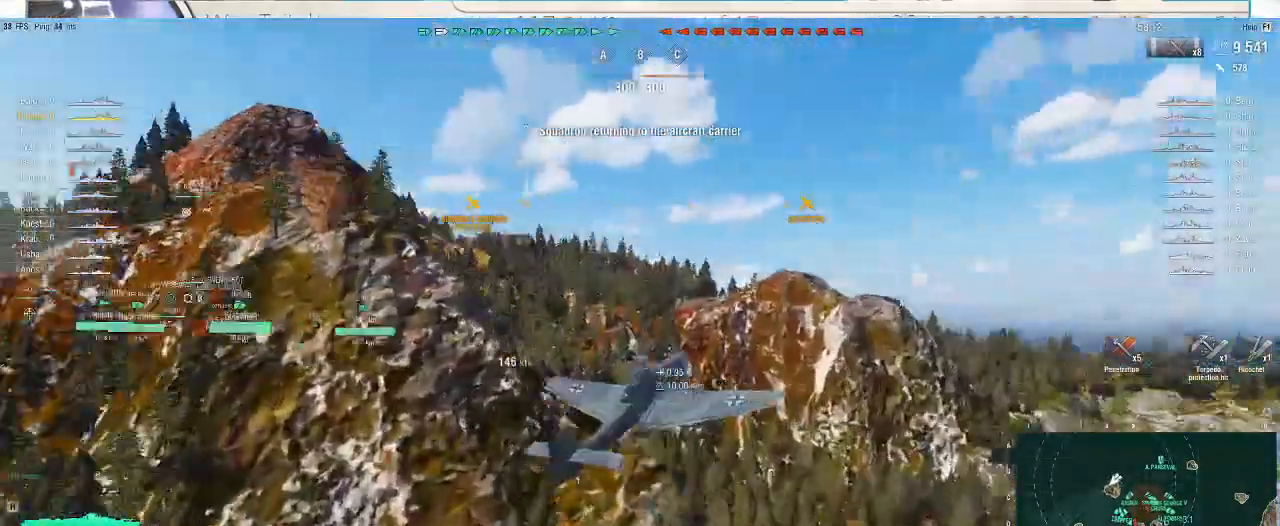
{"keys": ["a"], "mouse": []}
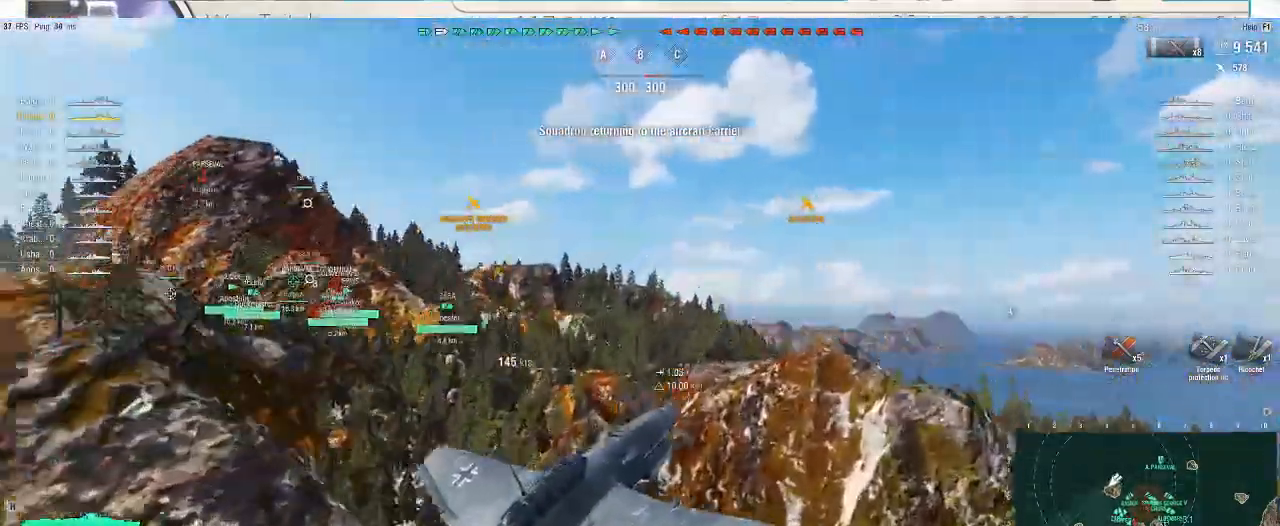
{"keys": ["a", "w"], "mouse": [], "events": [[67, "w", "down"]]}
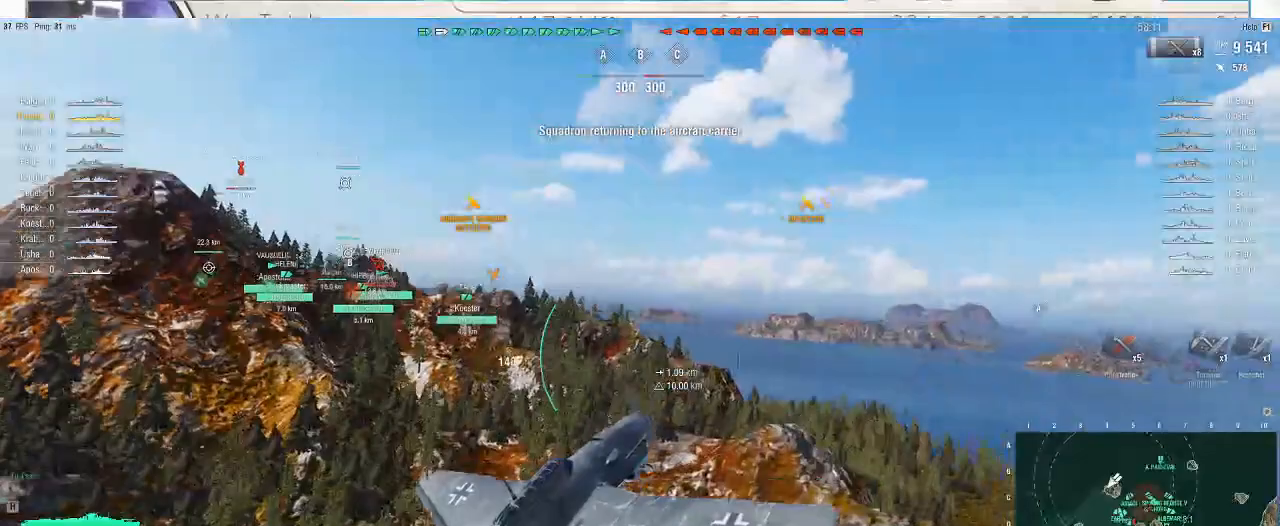
{"keys": ["w"], "mouse": [], "events": [[367, "a", "up"]]}
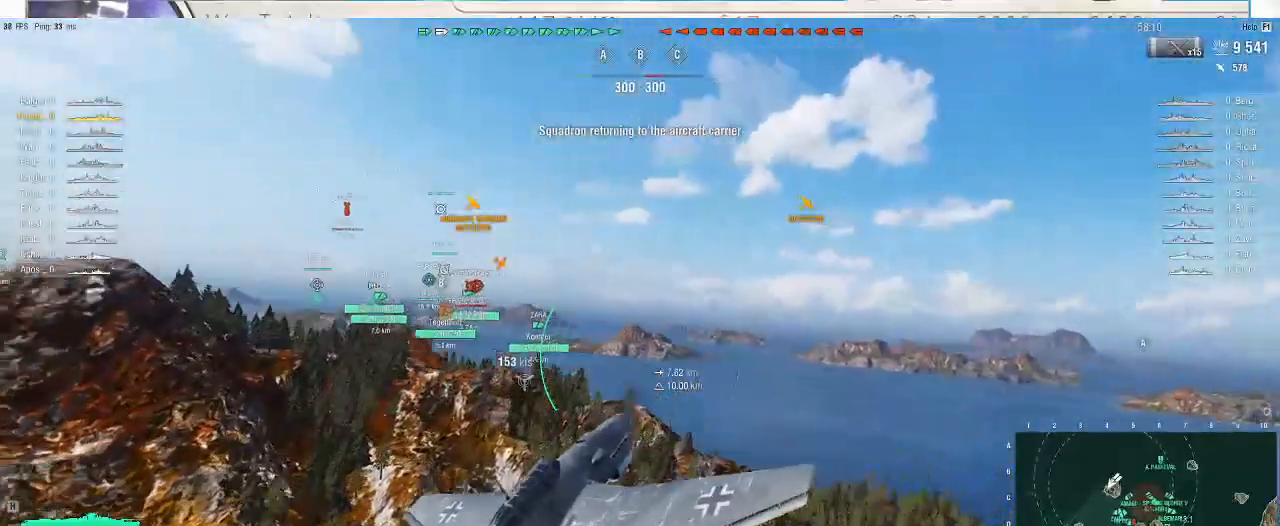
{"keys": ["d", "w"], "mouse": []}
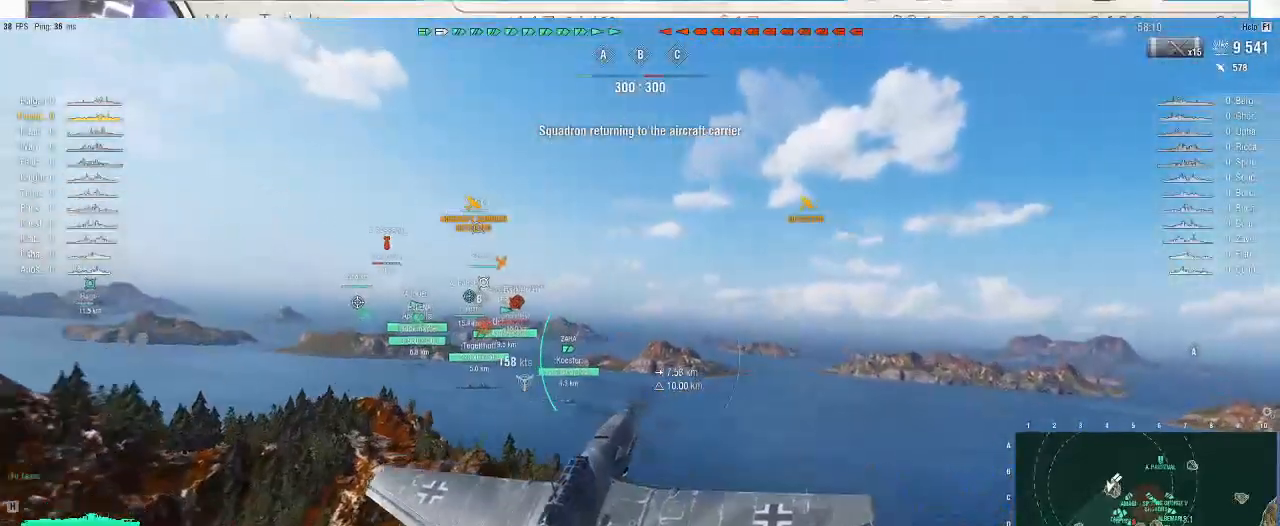
{"keys": ["w"], "mouse": []}
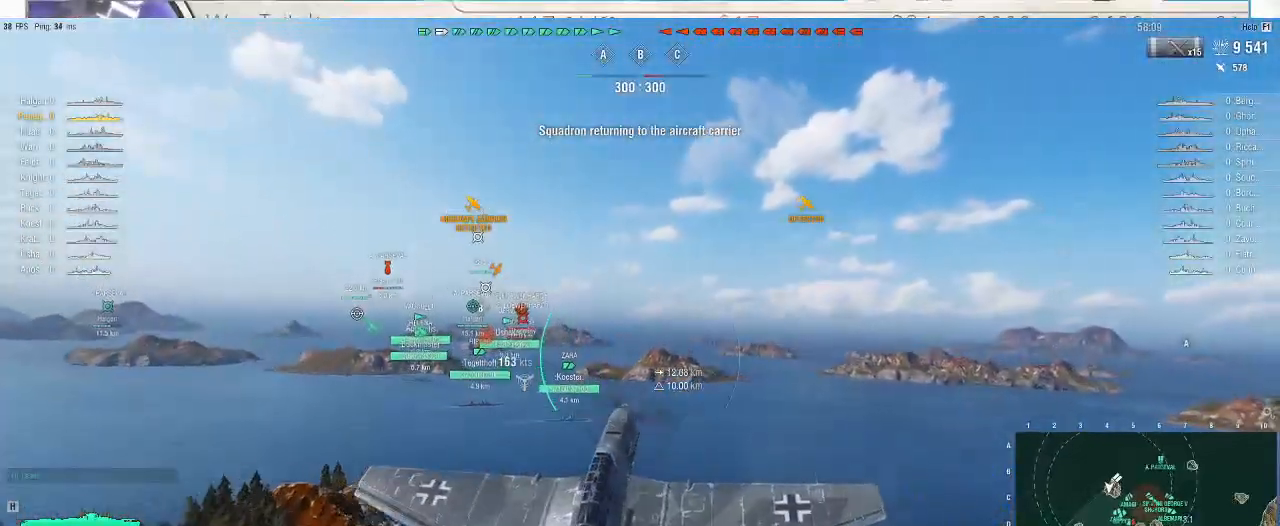
{"keys": ["w"], "mouse": [], "events": []}
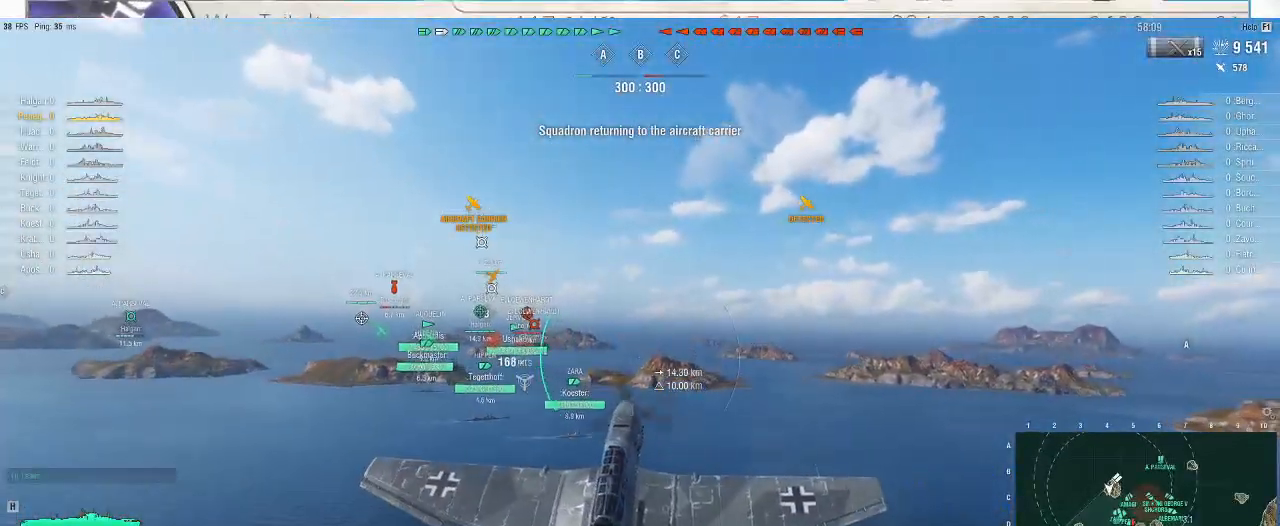
{"keys": ["w"], "mouse": [], "events": []}
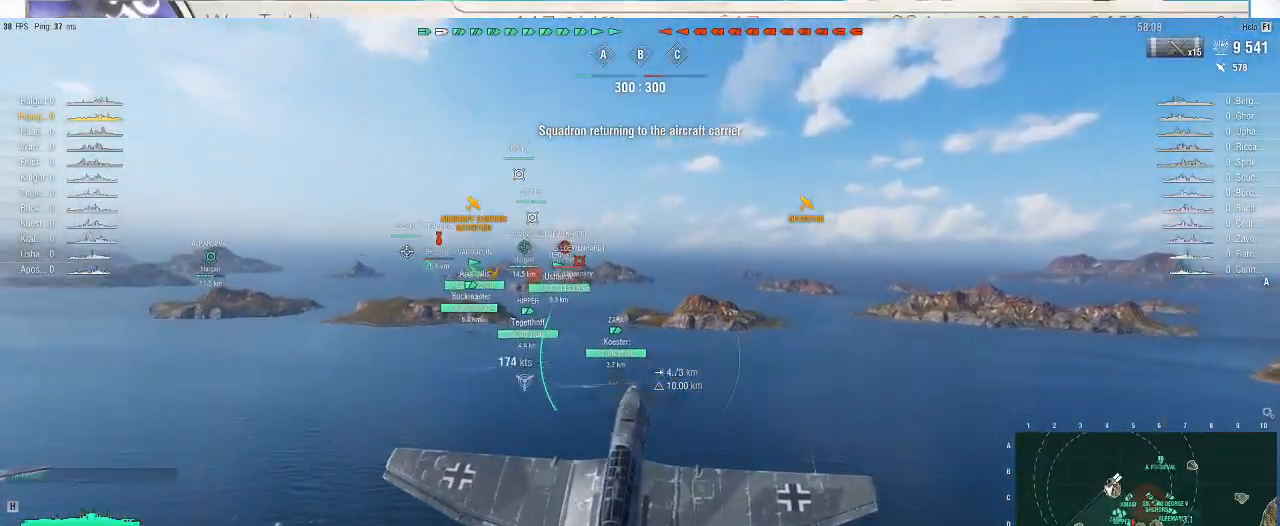
{"keys": ["w"], "mouse": [], "events": []}
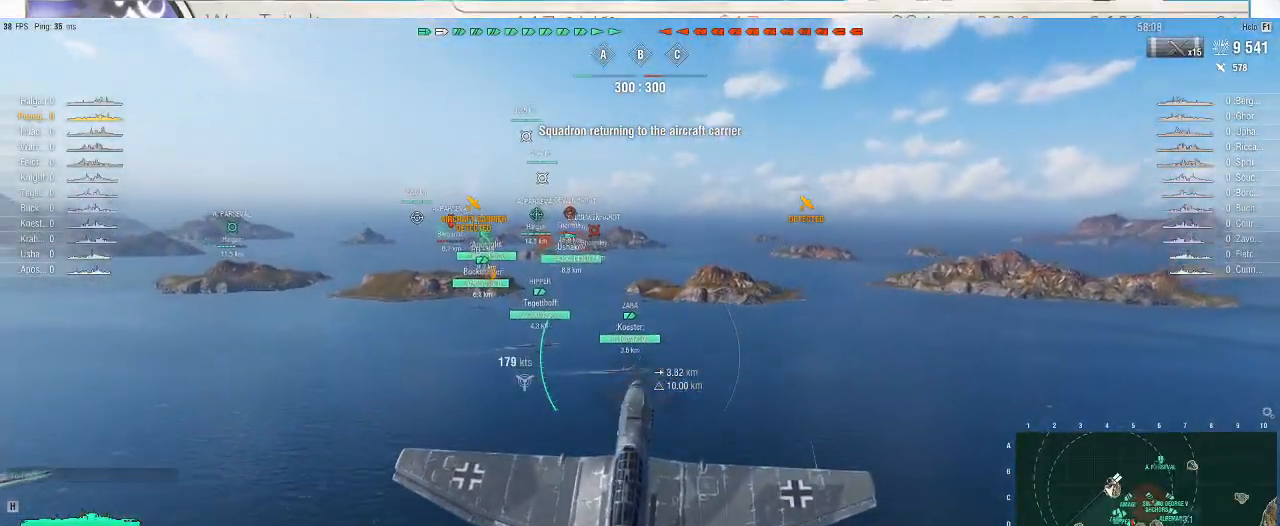
{"keys": ["w"], "mouse": [], "events": []}
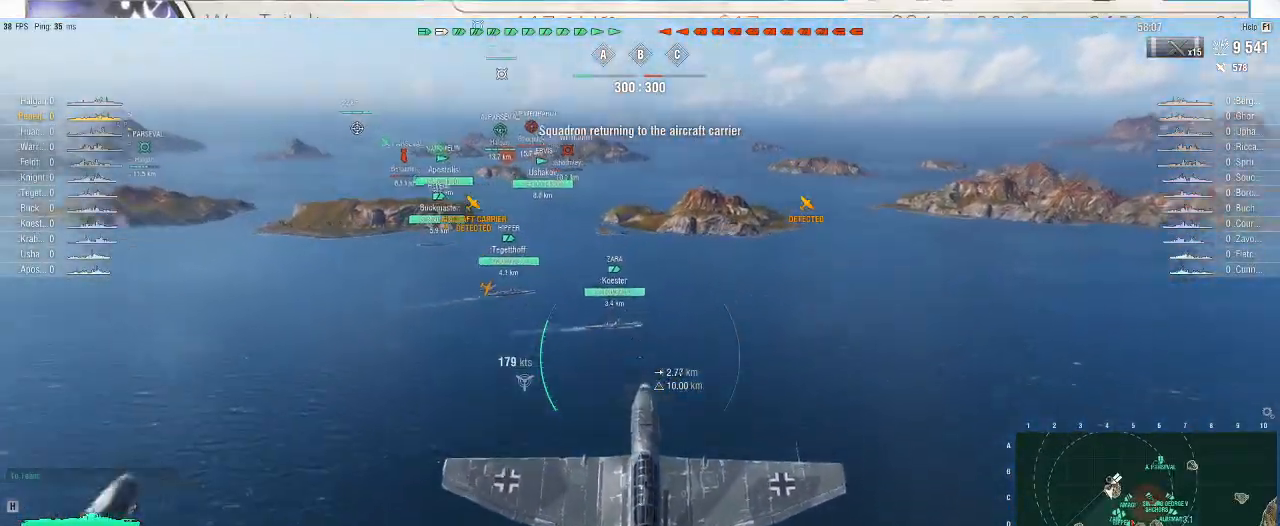
{"keys": ["w"], "mouse": [], "events": []}
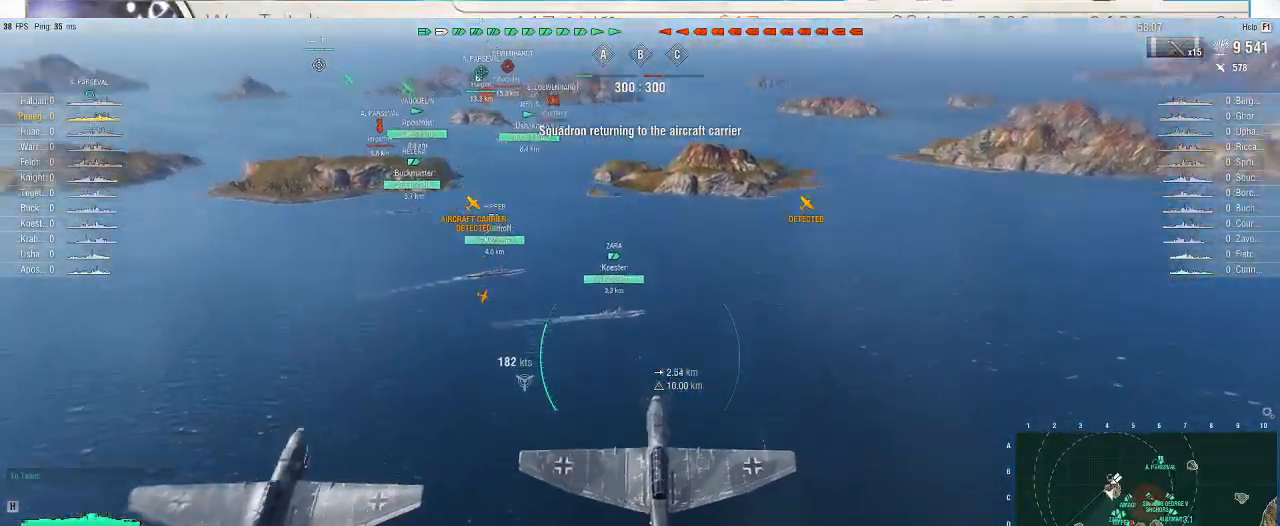
{"keys": ["w"], "mouse": [], "events": []}
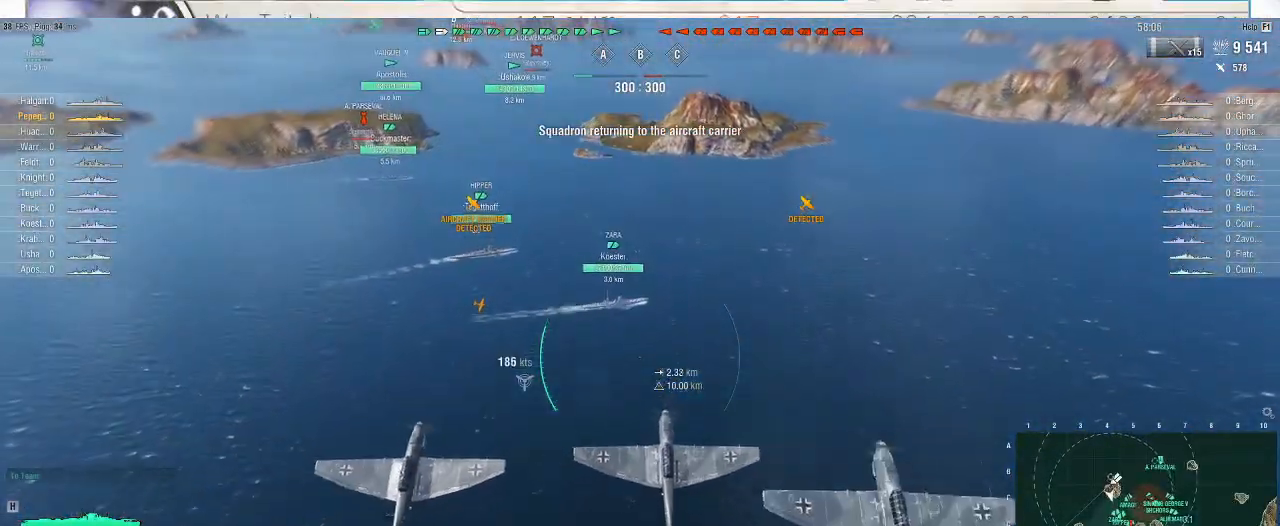
{"keys": ["w"], "mouse": [], "events": []}
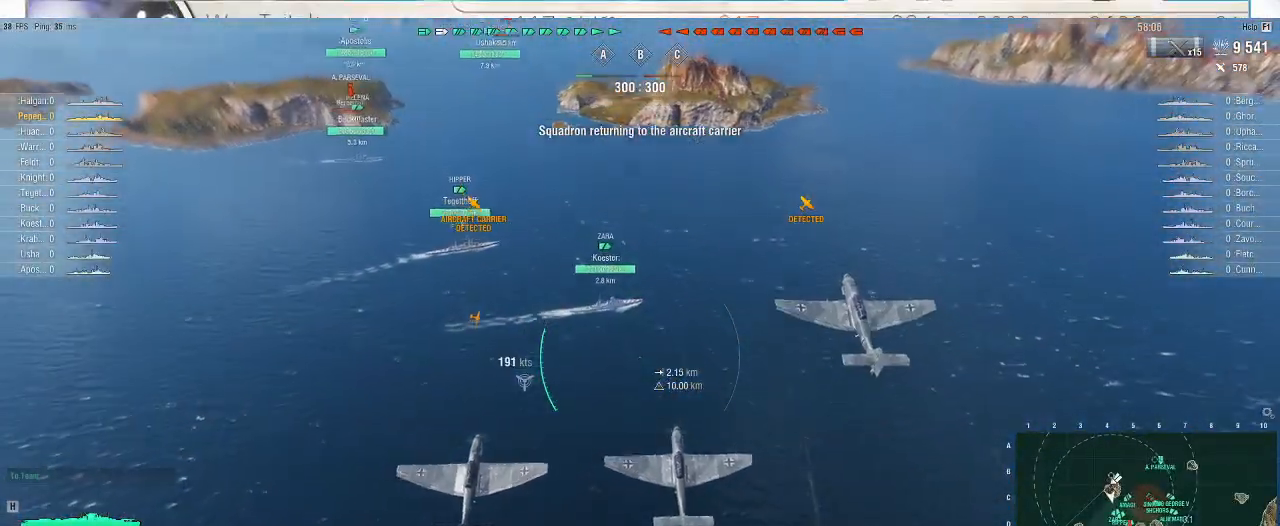
{"keys": ["w"], "mouse": [], "events": []}
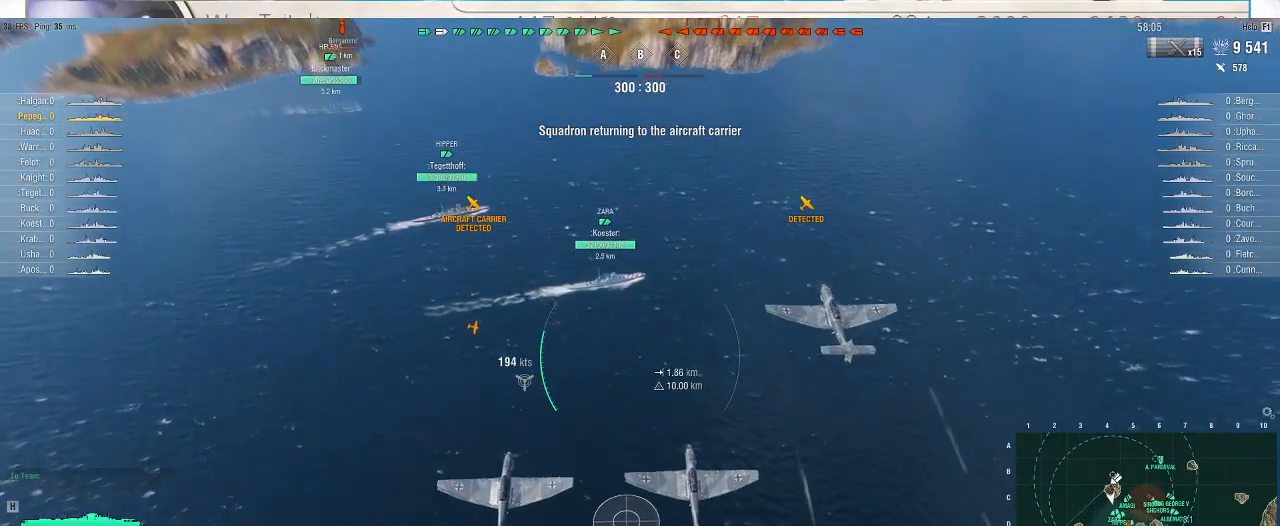
{"keys": ["w"], "mouse": [], "events": []}
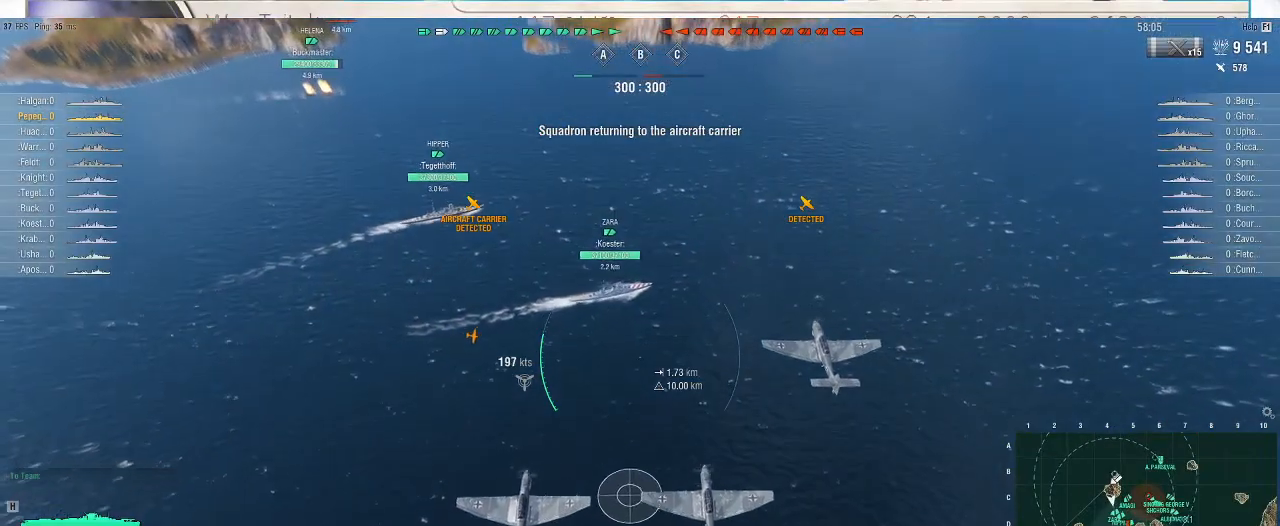
{"keys": ["w"], "mouse": [], "events": []}
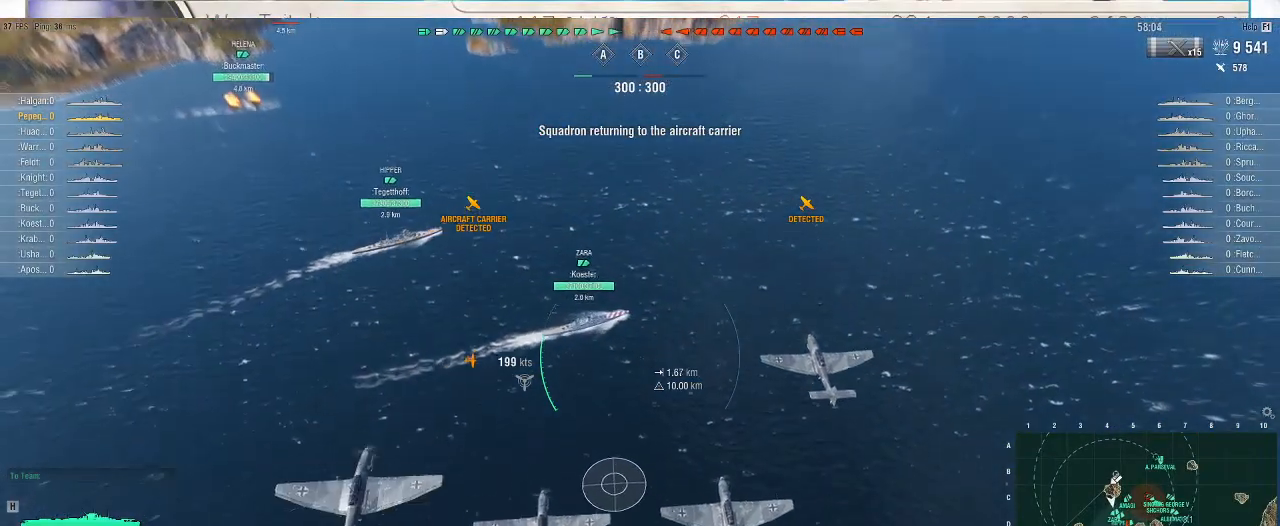
{"keys": ["w"], "mouse": [], "events": []}
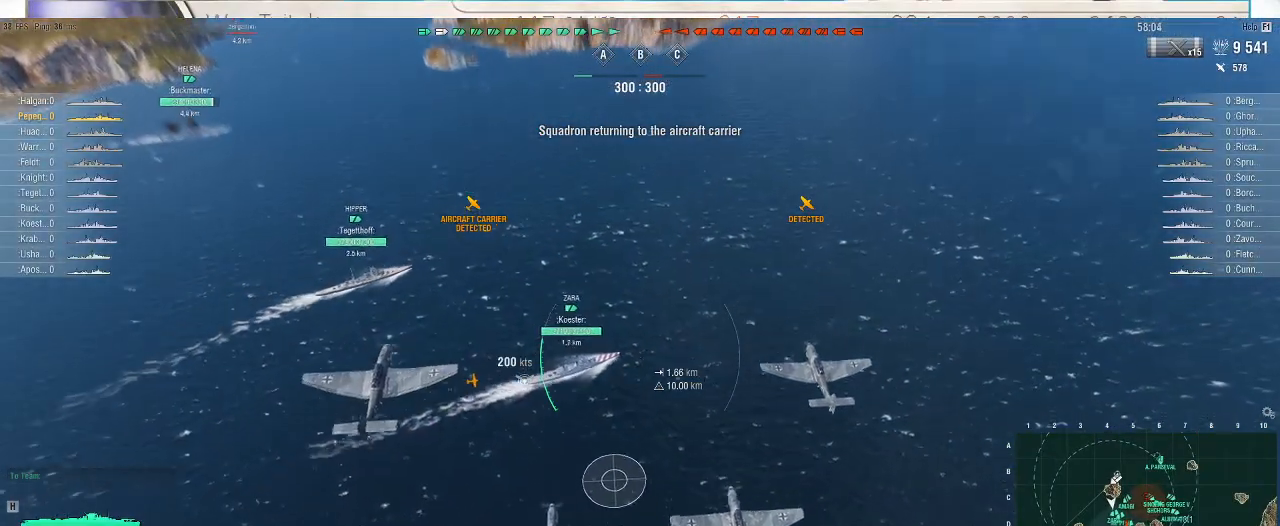
{"keys": ["w"], "mouse": [], "events": []}
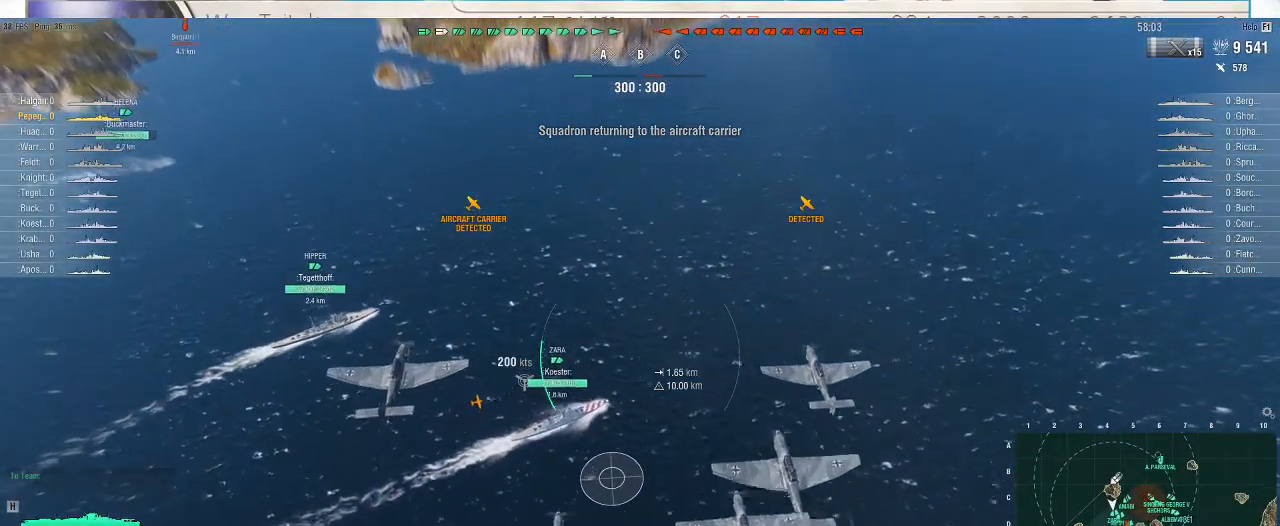
{"keys": [], "mouse": [], "events": [[133, "w", "up"]]}
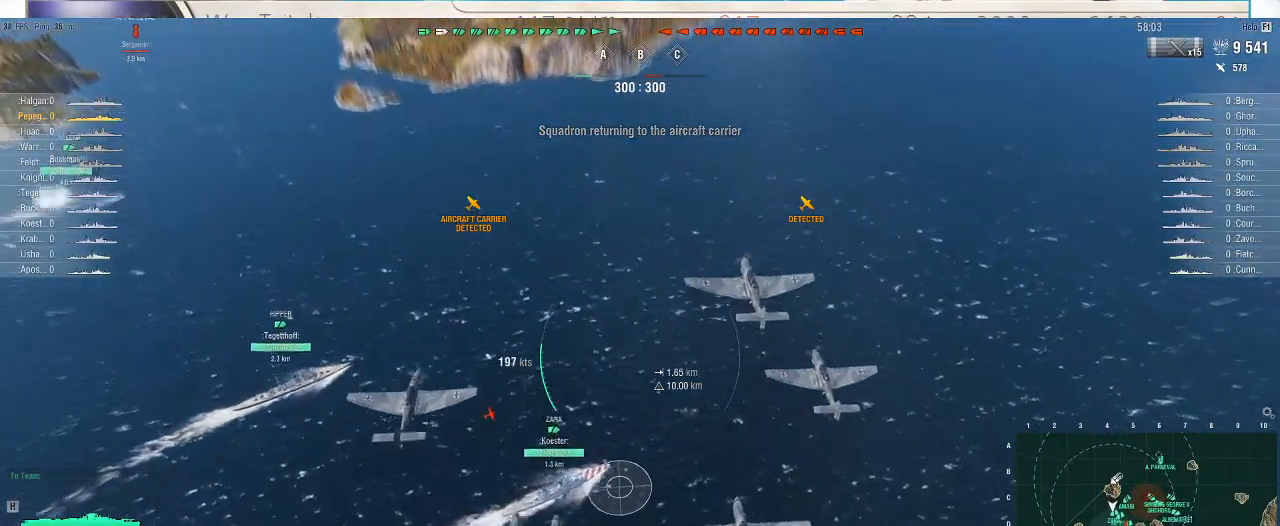
{"keys": [], "mouse": [], "events": [[67, "mouse_left", "down"], [167, "mouse_left", "up"]]}
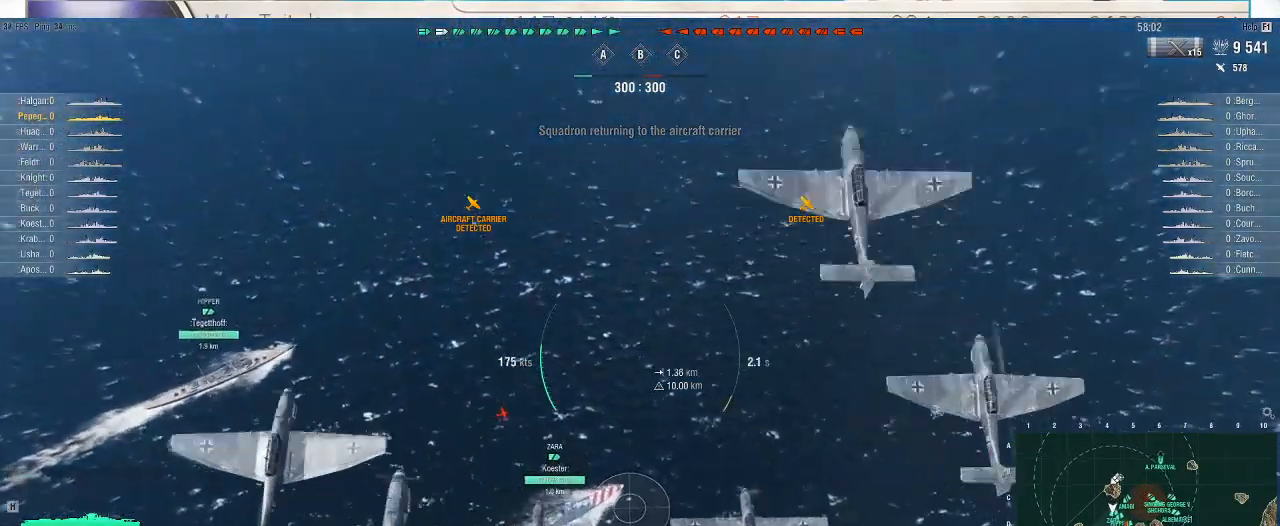
{"keys": [], "mouse": [], "events": []}
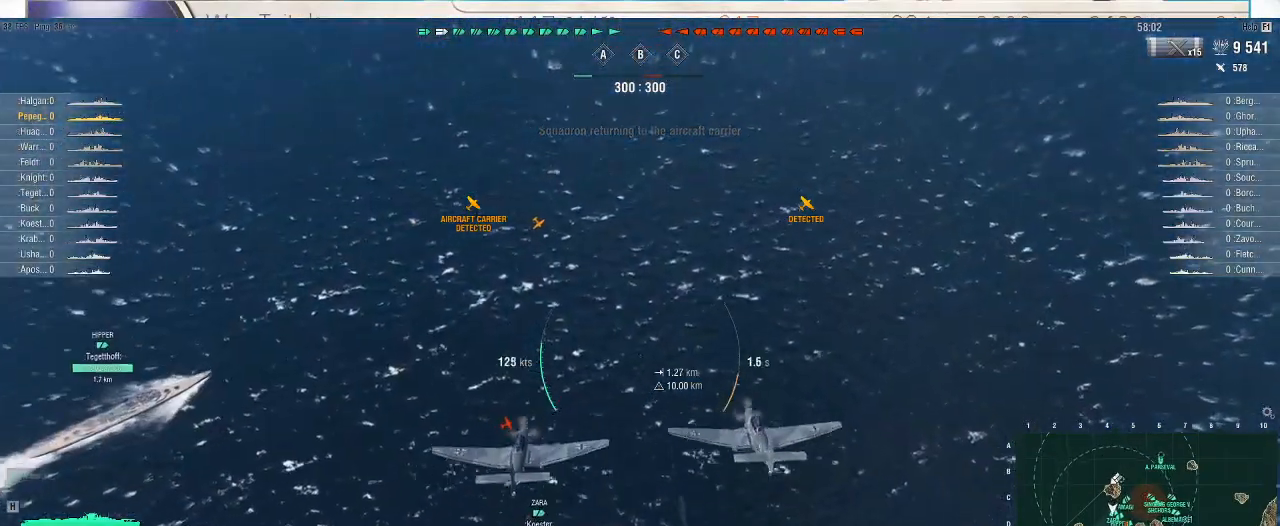
{"keys": [], "mouse": [], "events": []}
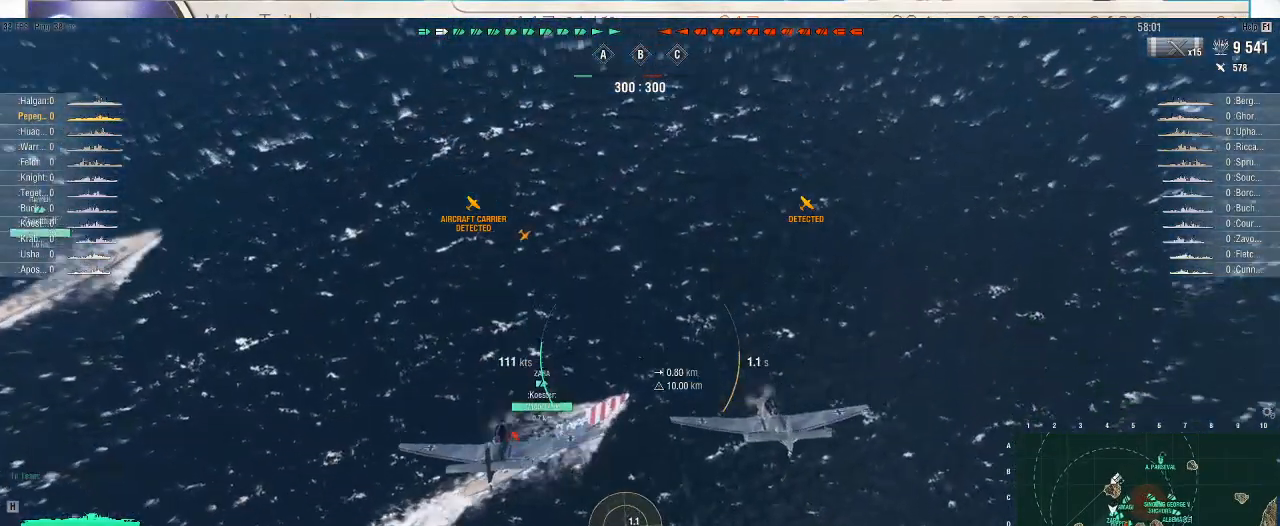
{"keys": [], "mouse": [], "events": []}